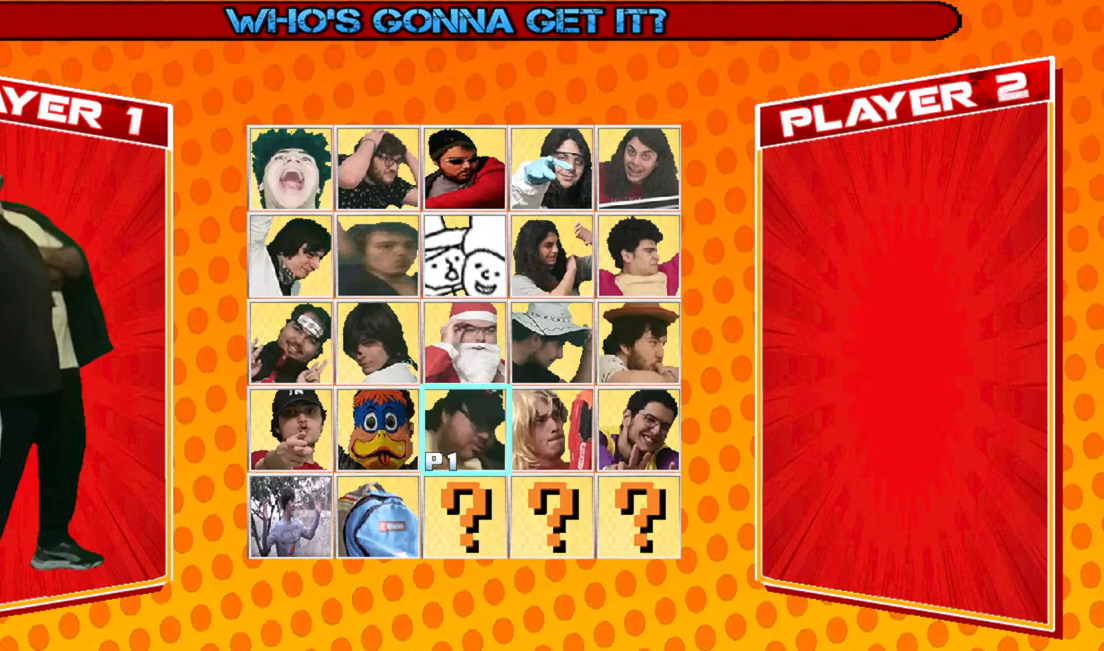
Gameplay with a controller (arcade stick); each line is a JSON object with the inputs held at the frame after it. "events" lists button and stick changes between this image and that frame as [ms after this image, input, new state], when the widget could be followed in between. Not read: CROSS L3 R3.
{"buttons": [], "events": [[233, "SQUARE", "down"], [300, "SQUARE", "up"]]}
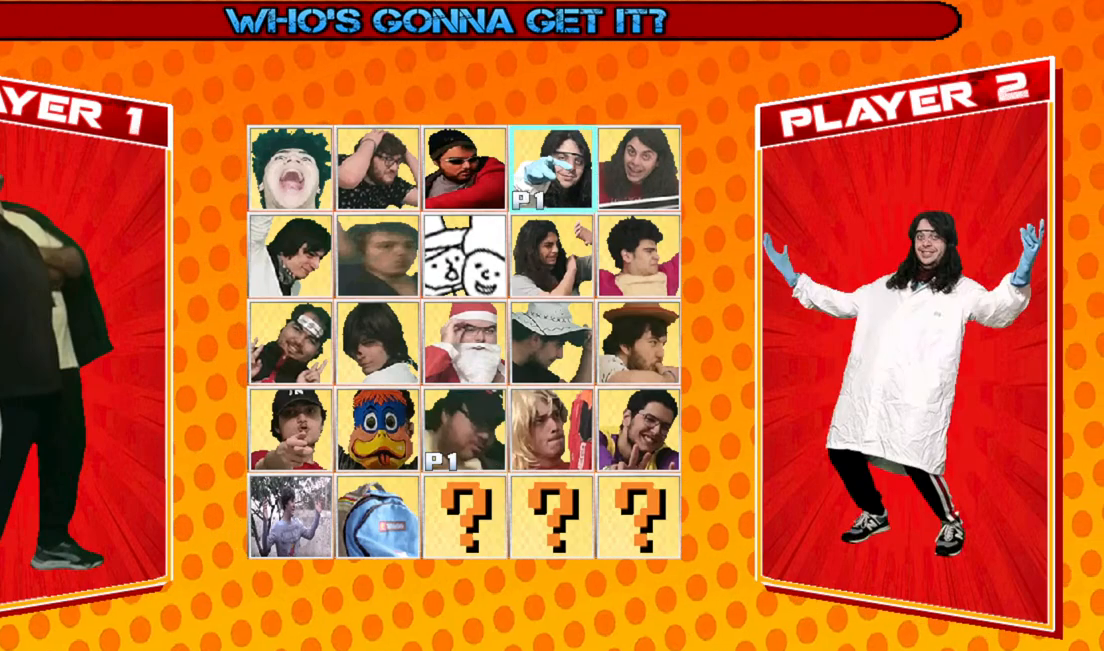
{"buttons": [], "events": []}
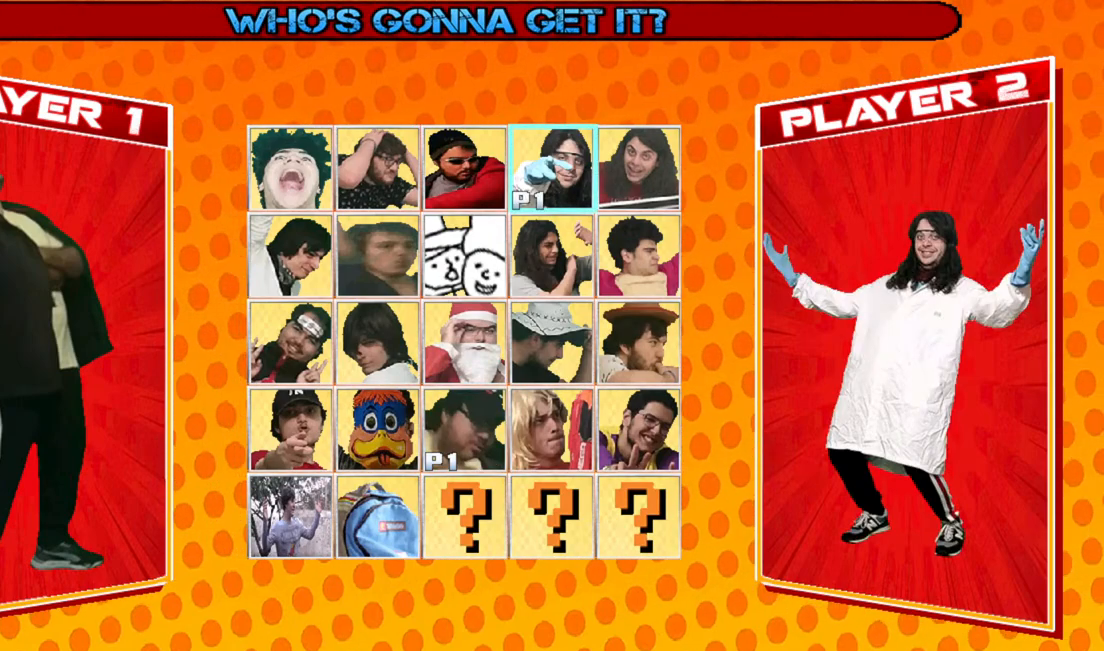
{"buttons": [], "events": []}
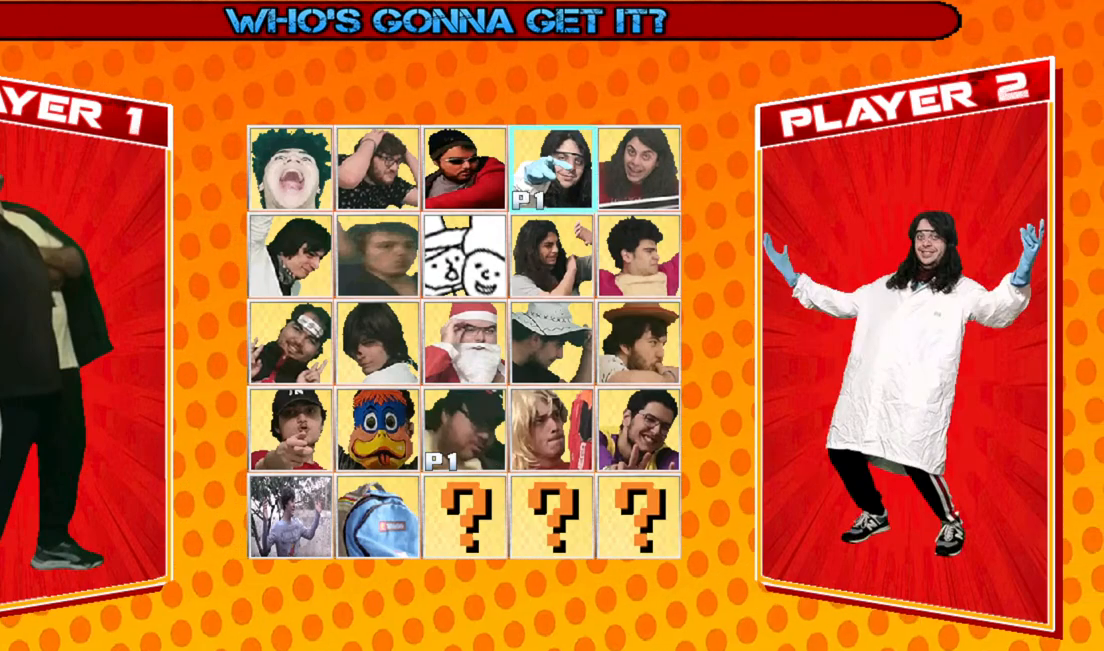
{"buttons": [], "events": []}
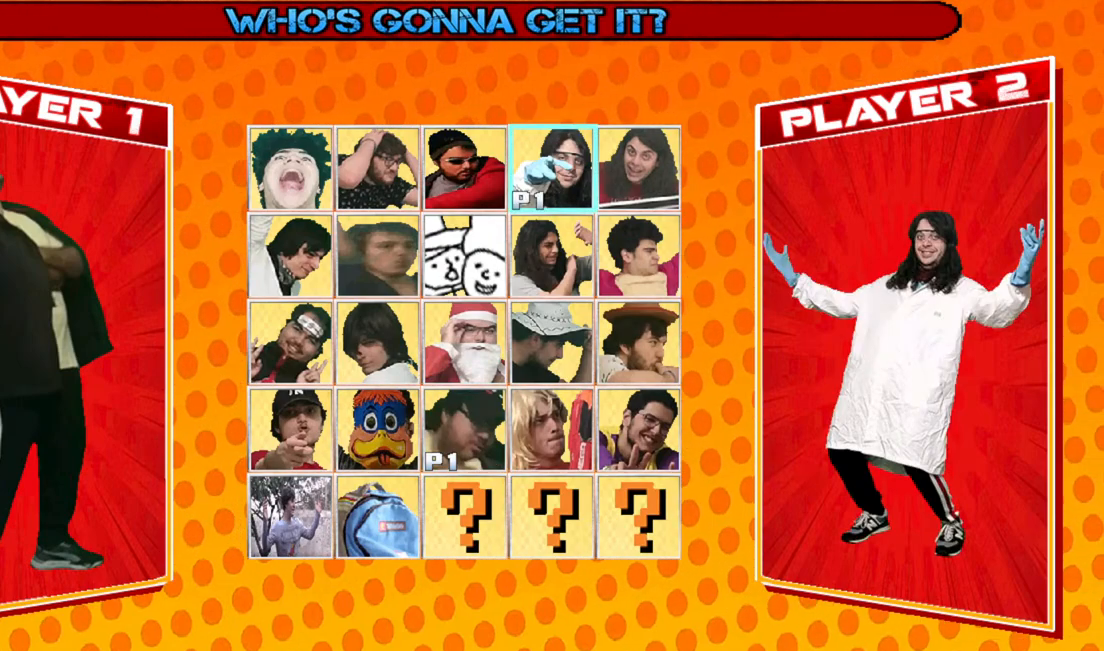
{"buttons": [], "events": []}
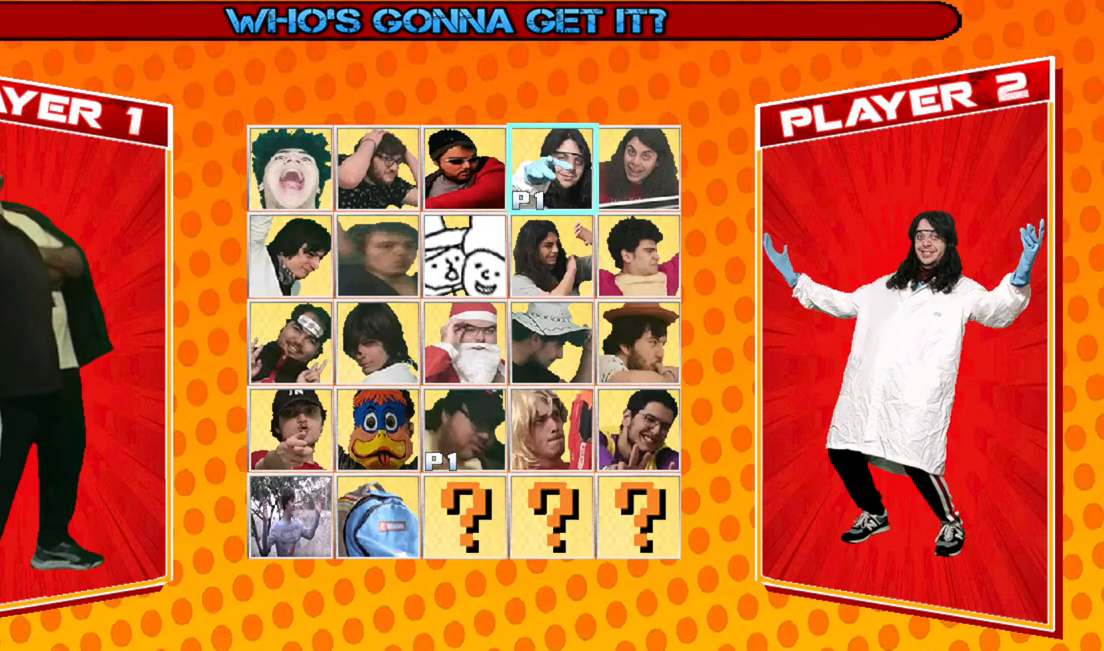
{"buttons": [], "events": [[150, "SQUARE", "down"], [217, "SQUARE", "up"]]}
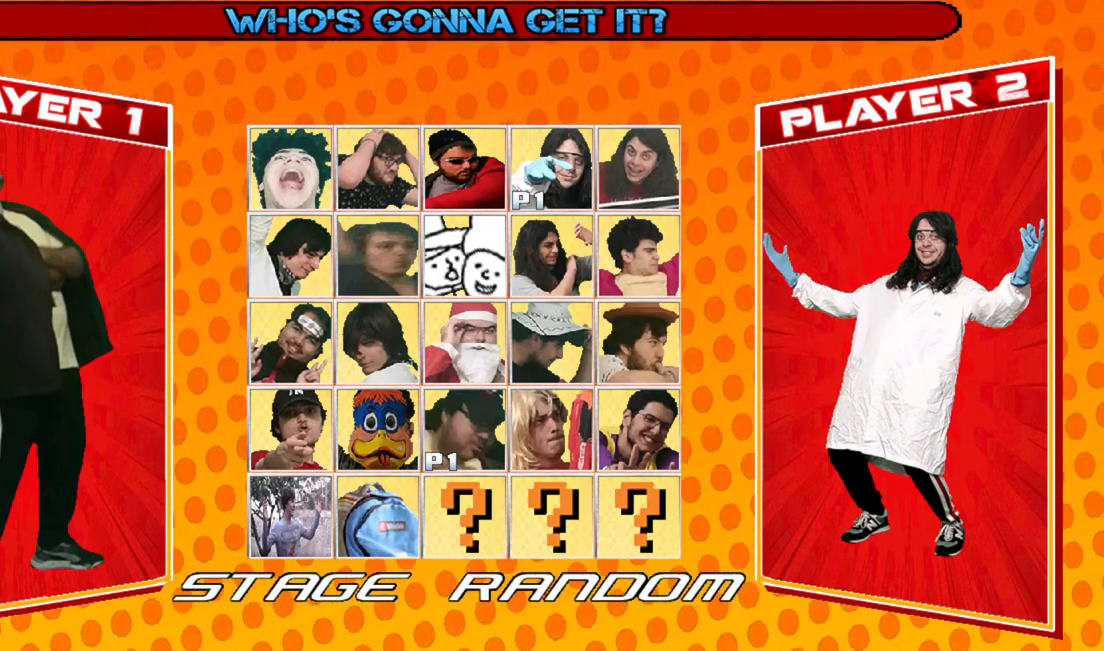
{"buttons": [], "events": []}
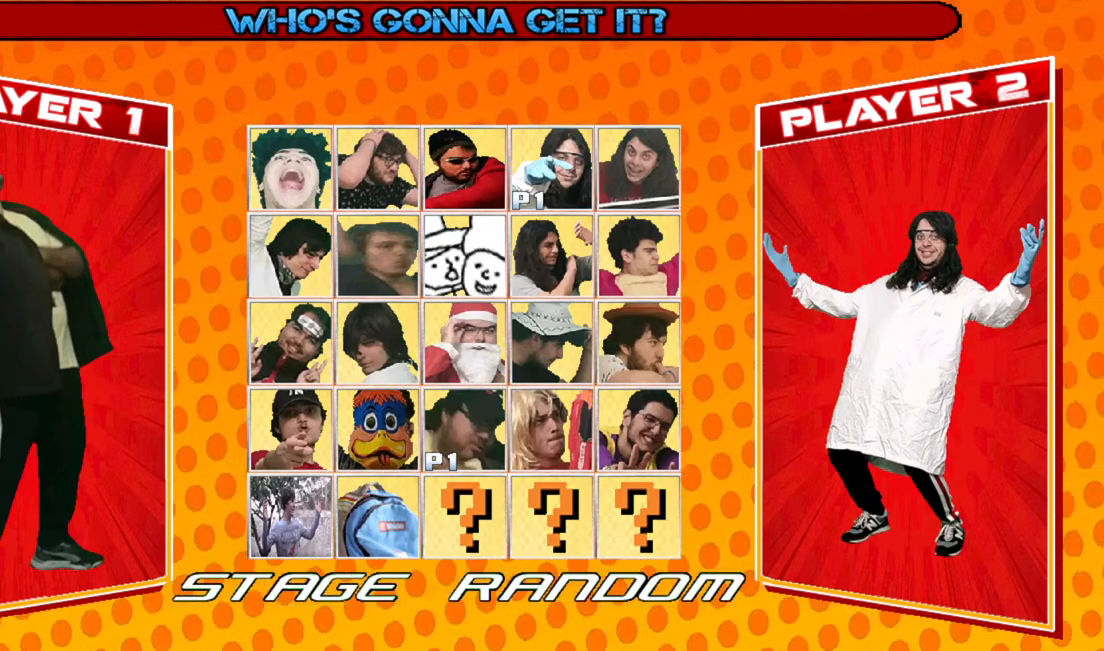
{"buttons": [], "events": [[17, "SQUARE", "down"], [100, "SQUARE", "up"]]}